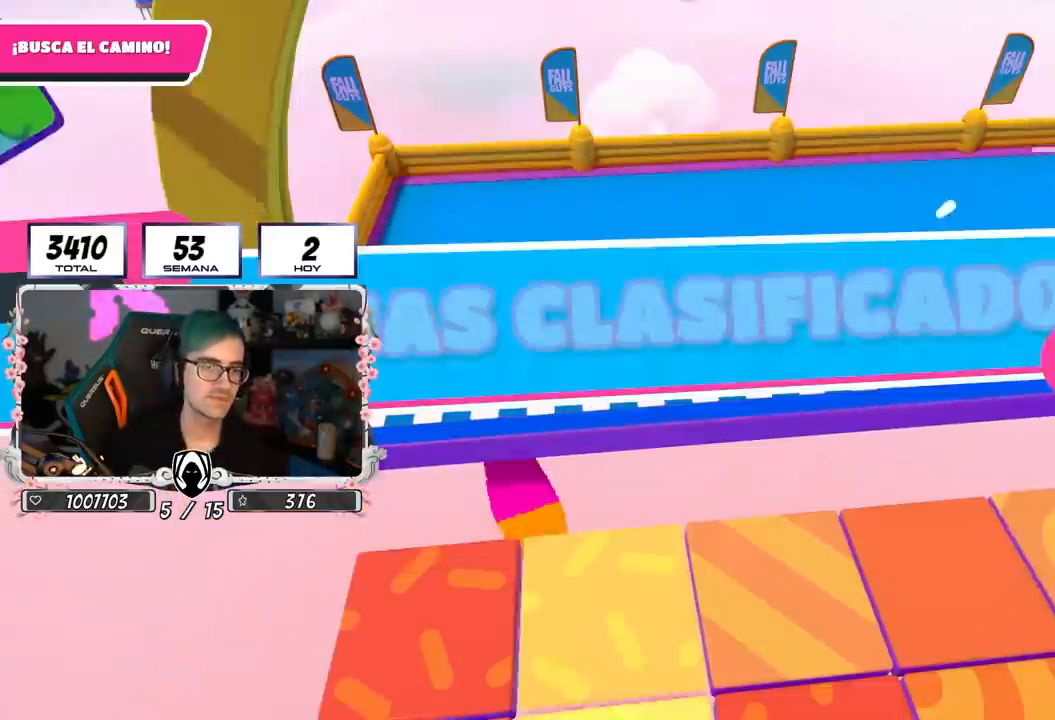
Gameplay with a controller (PlayStation layout); each line is a JSON object with the inputs held at the frame after it. "events" lists button and stick changes between this image and that frame as [ms after this image, input, new state], when the widget could be followed in between.
{"buttons": [], "left_stick": "center", "right_stick": "center", "events": [[167, "left_stick", "center"]]}
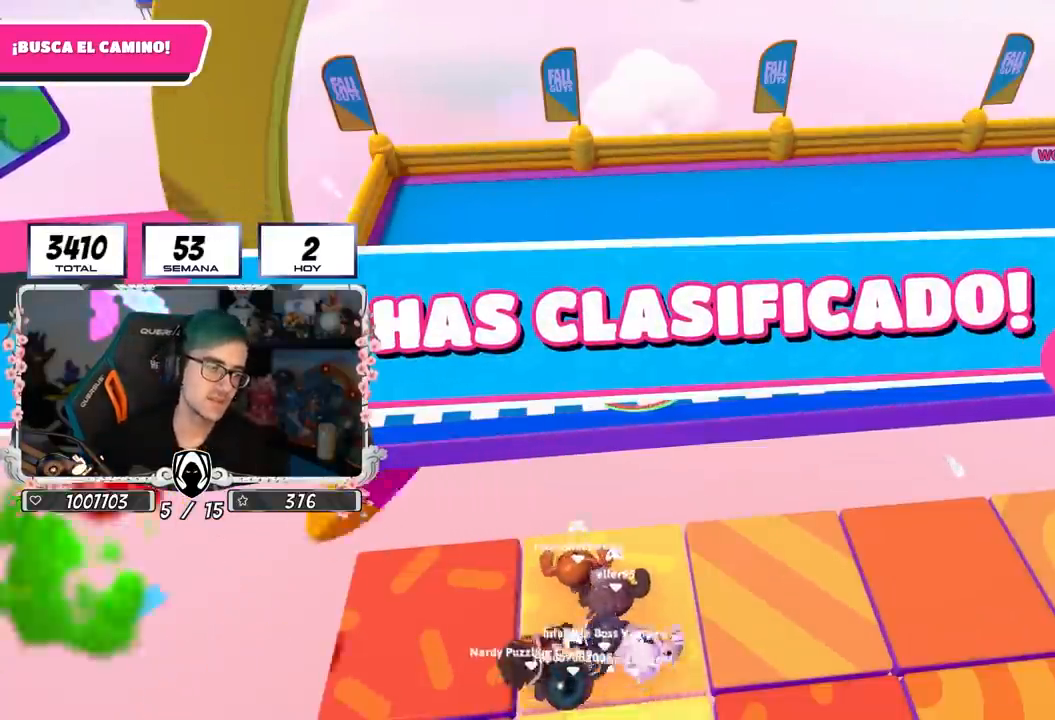
{"buttons": [], "left_stick": "center", "right_stick": "center", "events": [[67, "L1", "down"], [83, "R1", "down"], [100, "R1", "up"], [133, "L1", "up"]]}
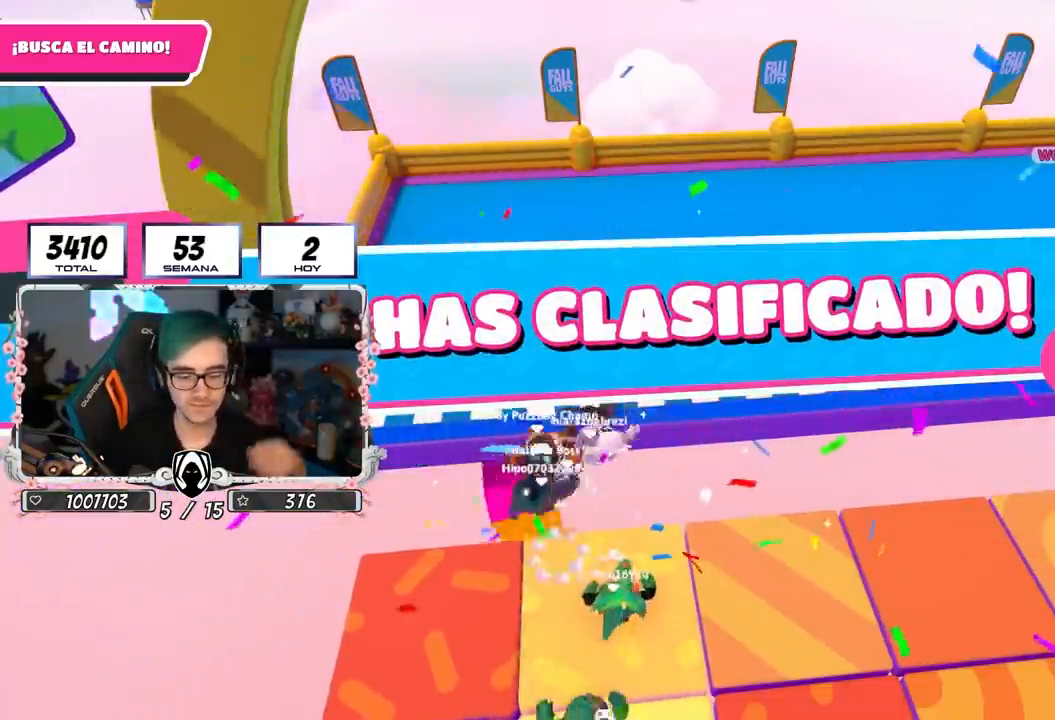
{"buttons": [], "left_stick": "center", "right_stick": "center", "events": []}
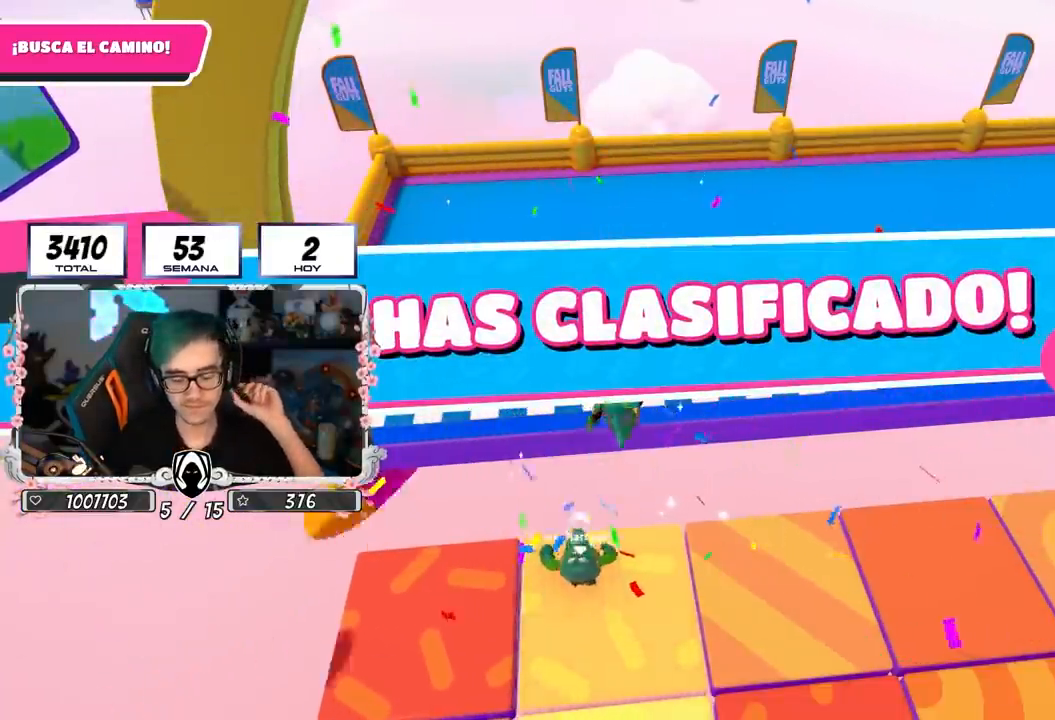
{"buttons": [], "left_stick": "center", "right_stick": "center", "events": []}
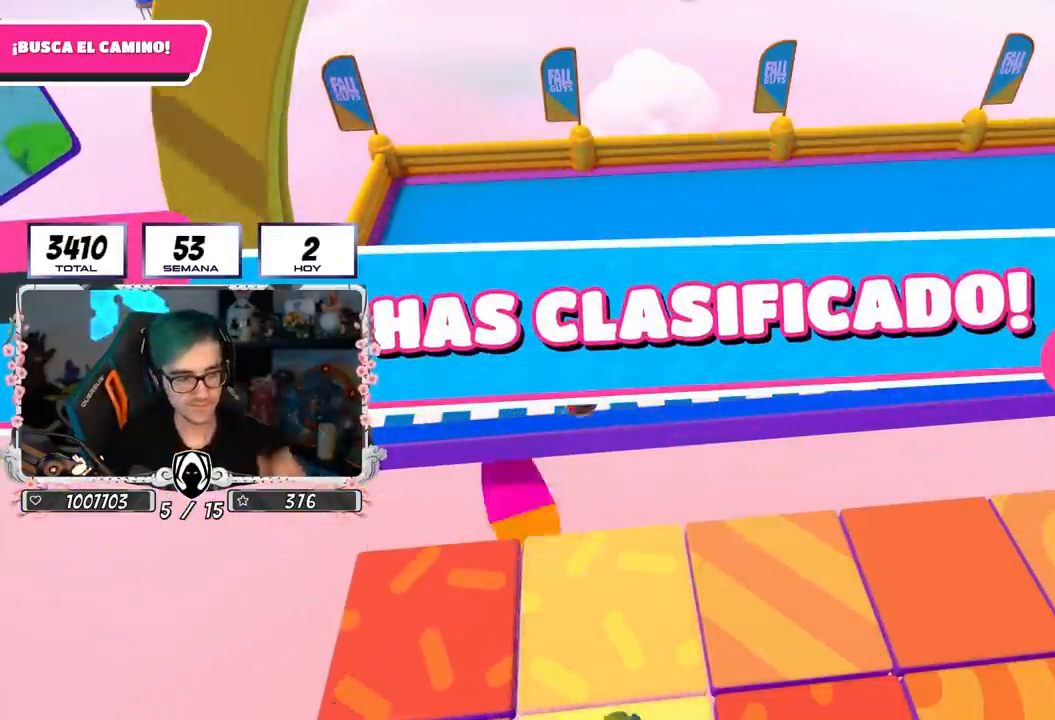
{"buttons": [], "left_stick": "center", "right_stick": "center", "events": []}
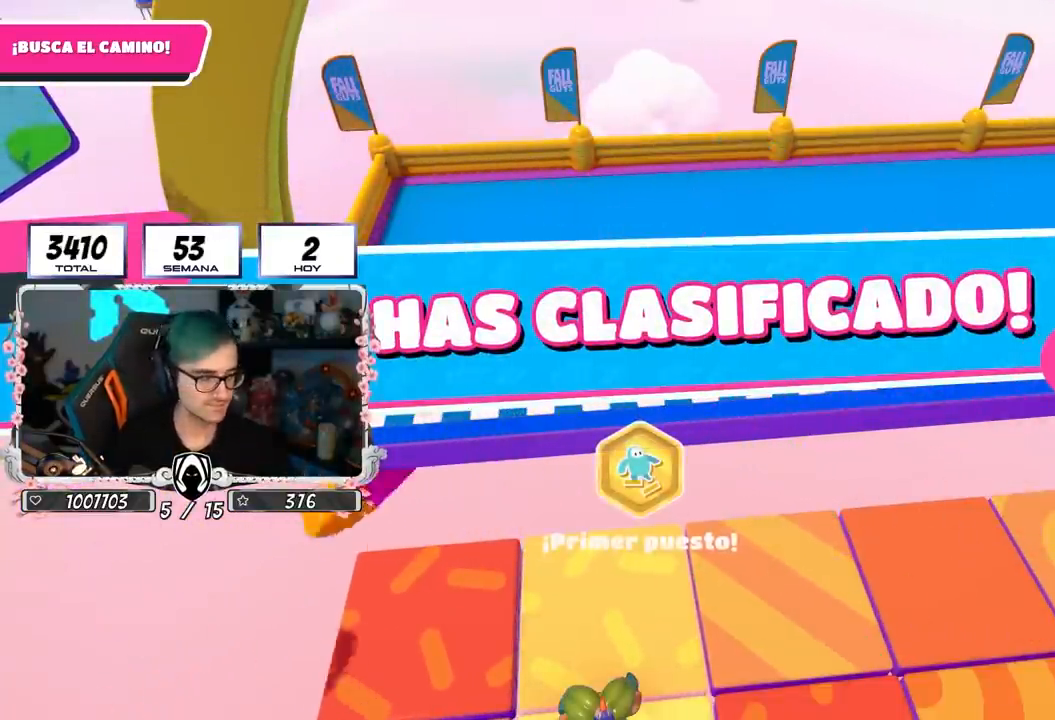
{"buttons": [], "left_stick": "center", "right_stick": "center", "events": []}
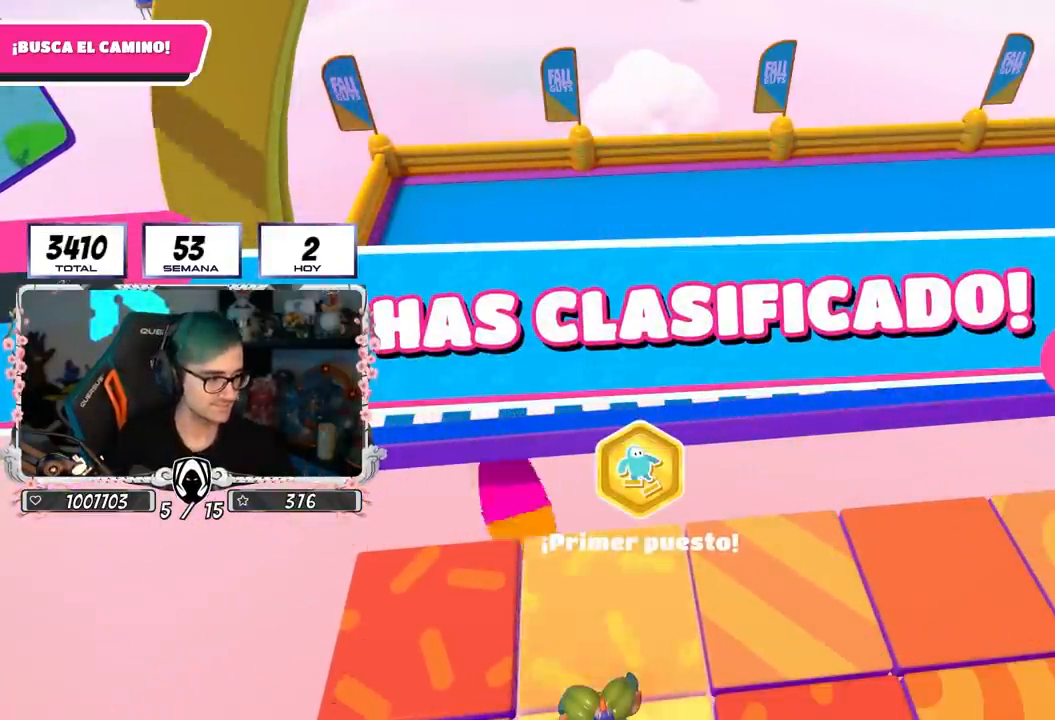
{"buttons": [], "left_stick": "center", "right_stick": "center", "events": []}
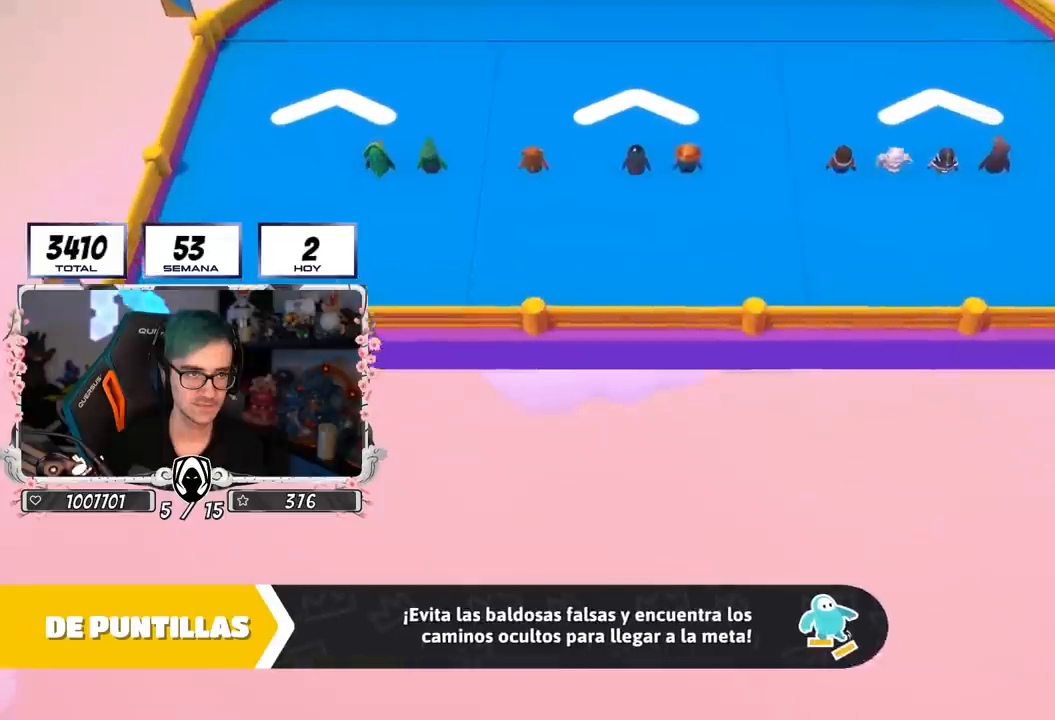
{"buttons": [], "left_stick": "center", "right_stick": "center", "events": []}
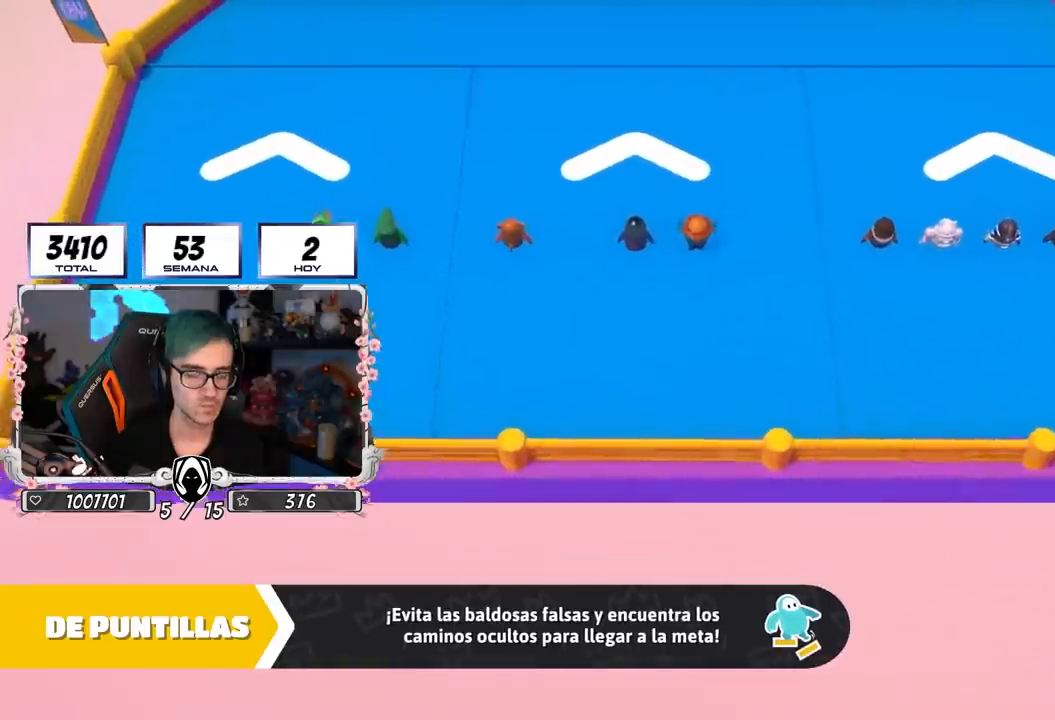
{"buttons": [], "left_stick": "center", "right_stick": "center", "events": [[83, "R1", "down"], [217, "R1", "up"]]}
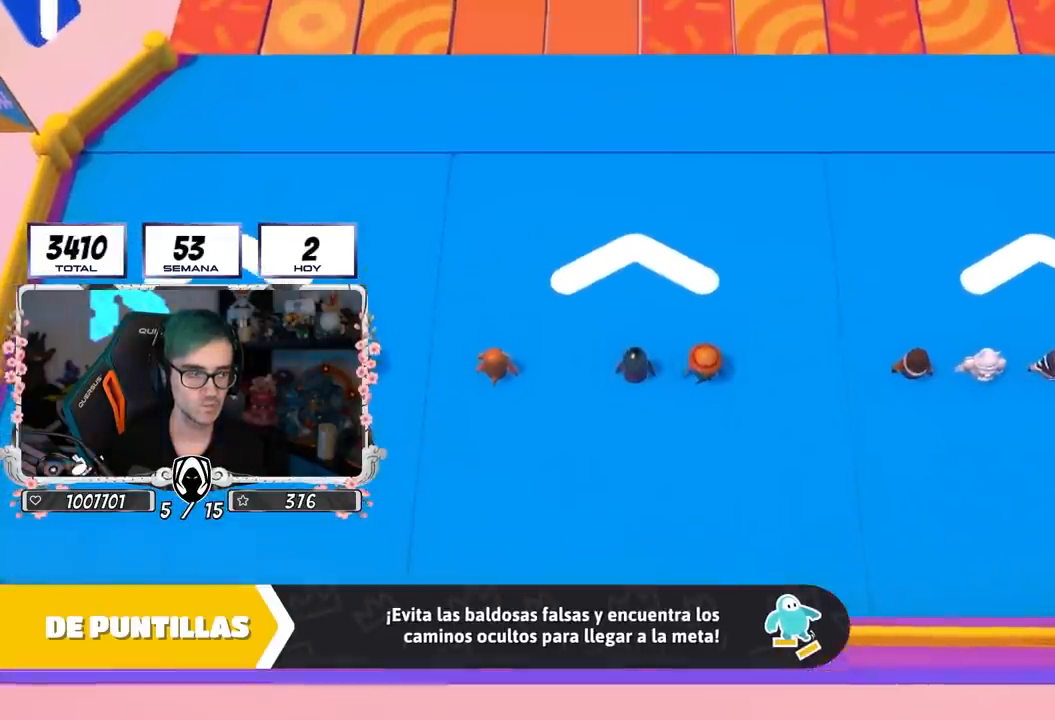
{"buttons": [], "left_stick": "center", "right_stick": "center", "events": []}
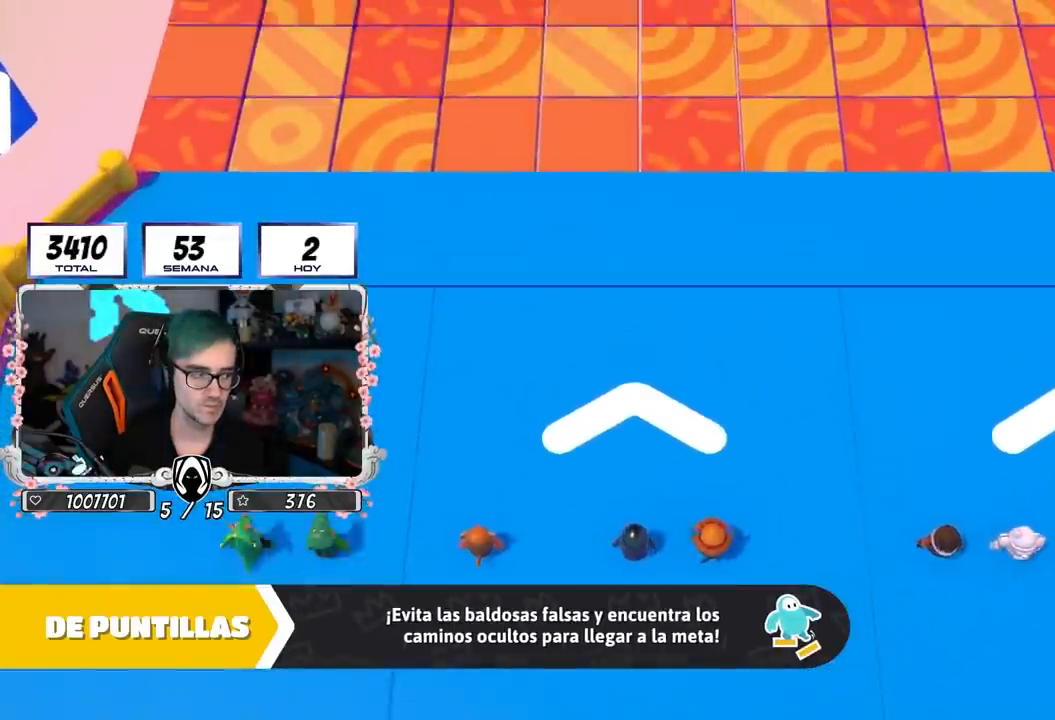
{"buttons": [], "left_stick": "center", "right_stick": "center", "events": []}
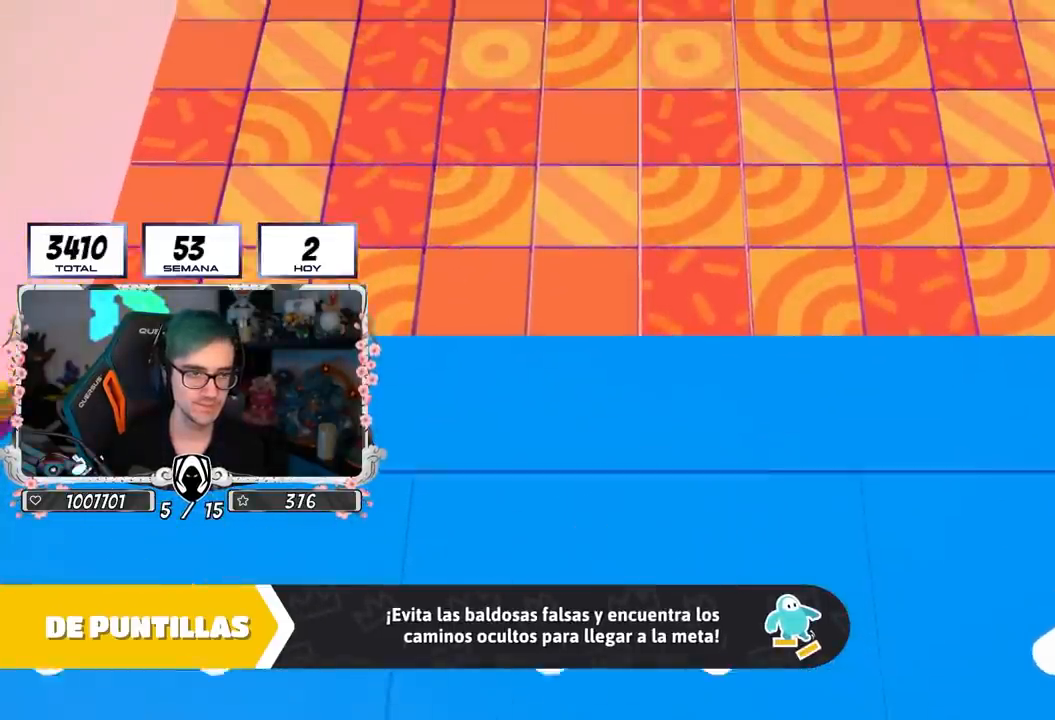
{"buttons": [], "left_stick": "center", "right_stick": "center", "events": []}
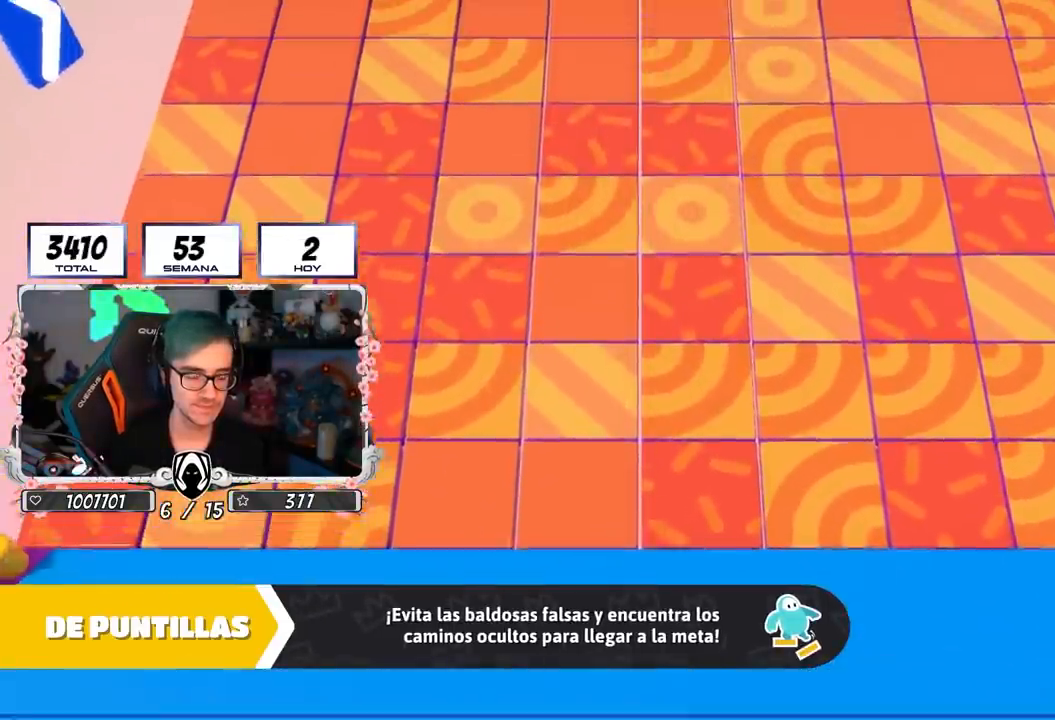
{"buttons": [], "left_stick": "center", "right_stick": "center", "events": [[50, "right_stick", "right"], [417, "right_stick", "center"]]}
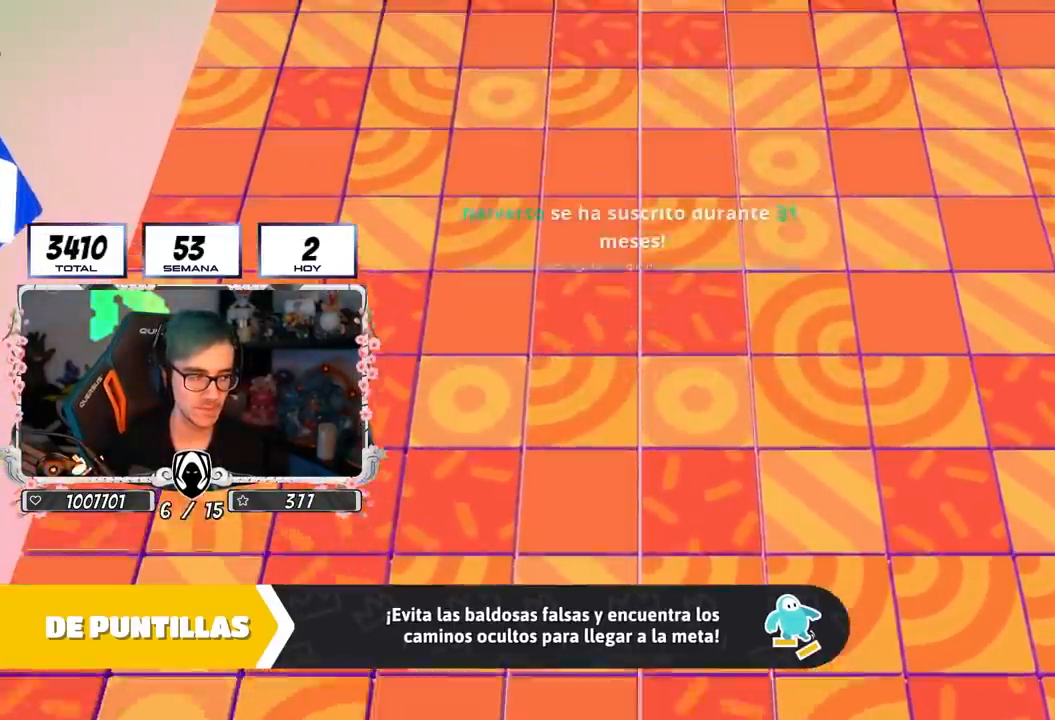
{"buttons": [], "left_stick": "center", "right_stick": "center", "events": []}
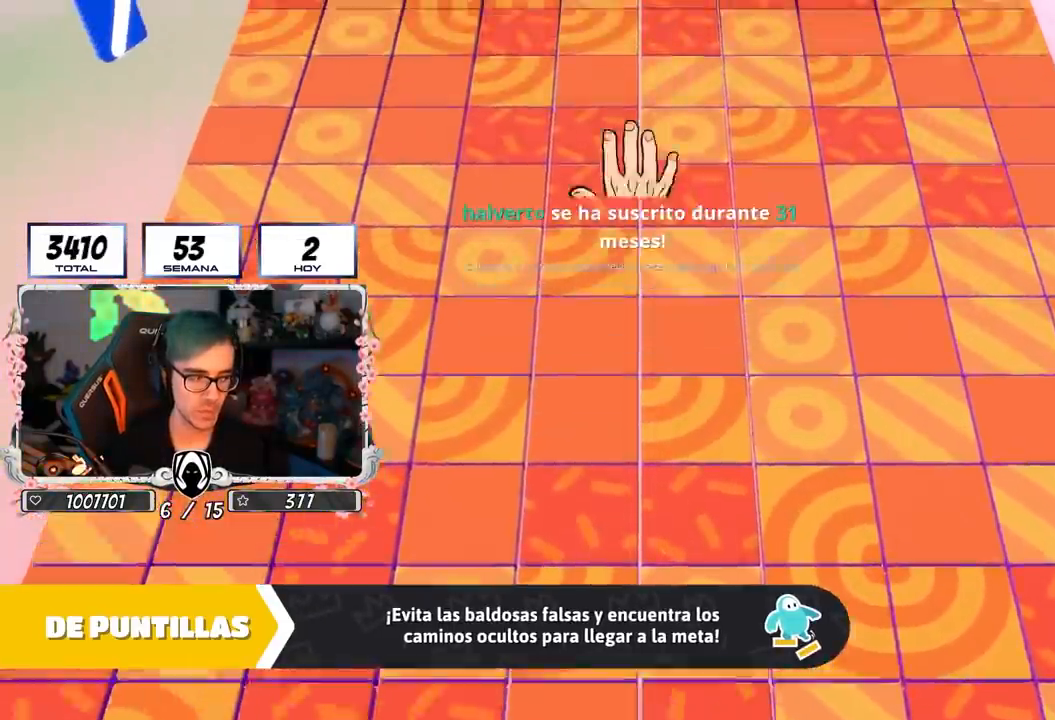
{"buttons": [], "left_stick": "center", "right_stick": "center", "events": []}
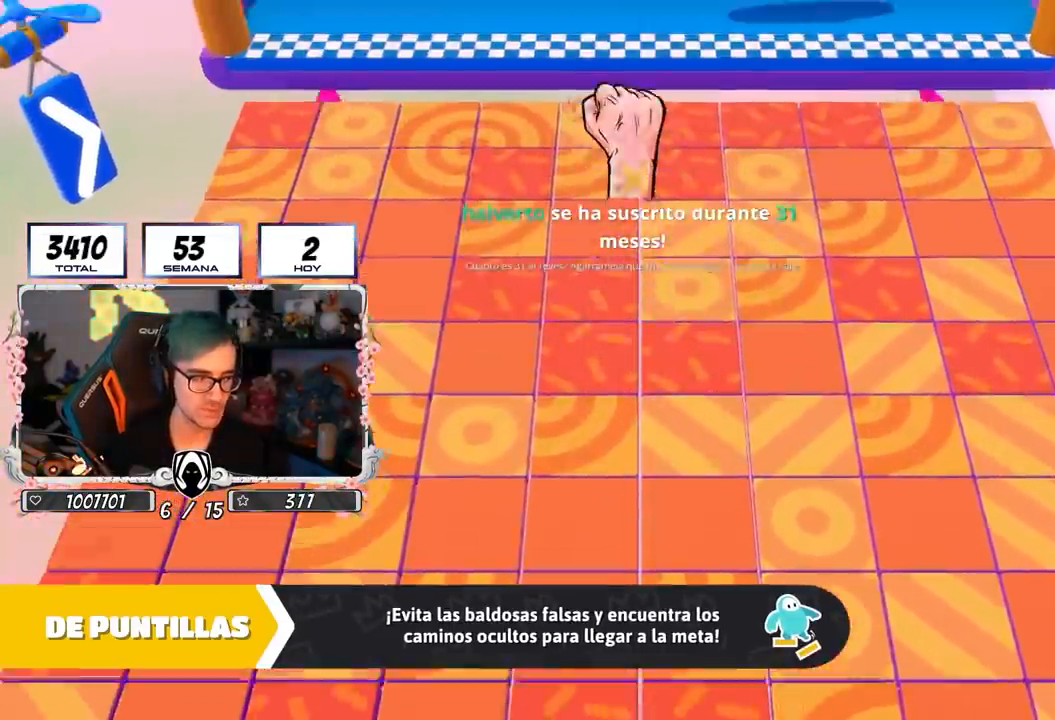
{"buttons": [], "left_stick": "center", "right_stick": "center", "events": []}
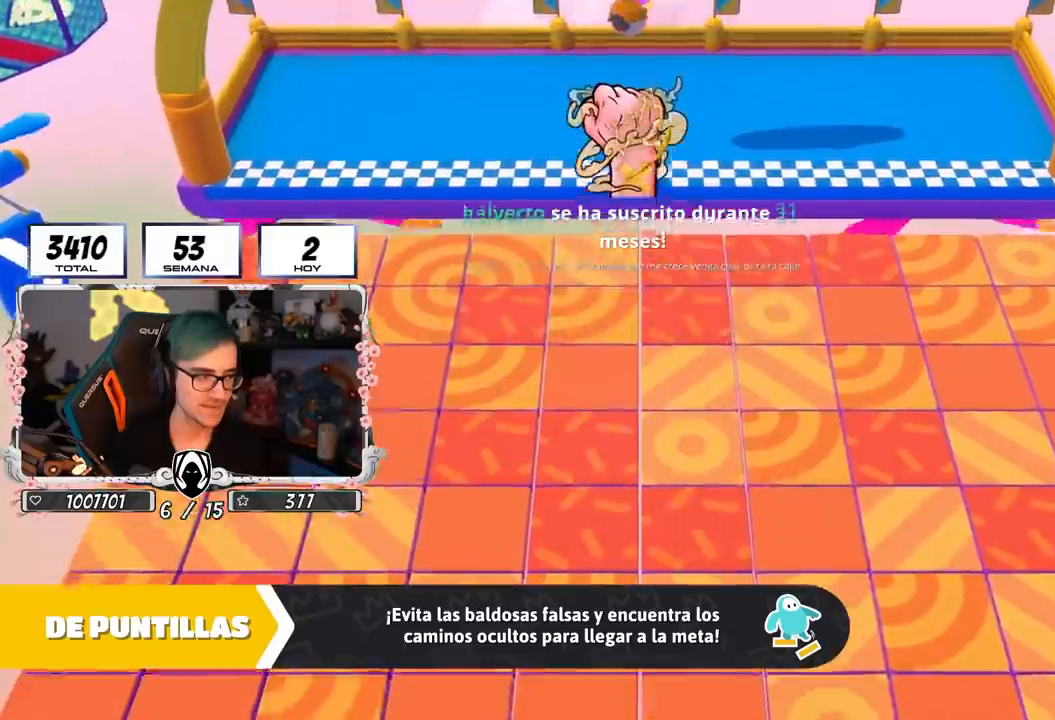
{"buttons": [], "left_stick": "center", "right_stick": "center", "events": []}
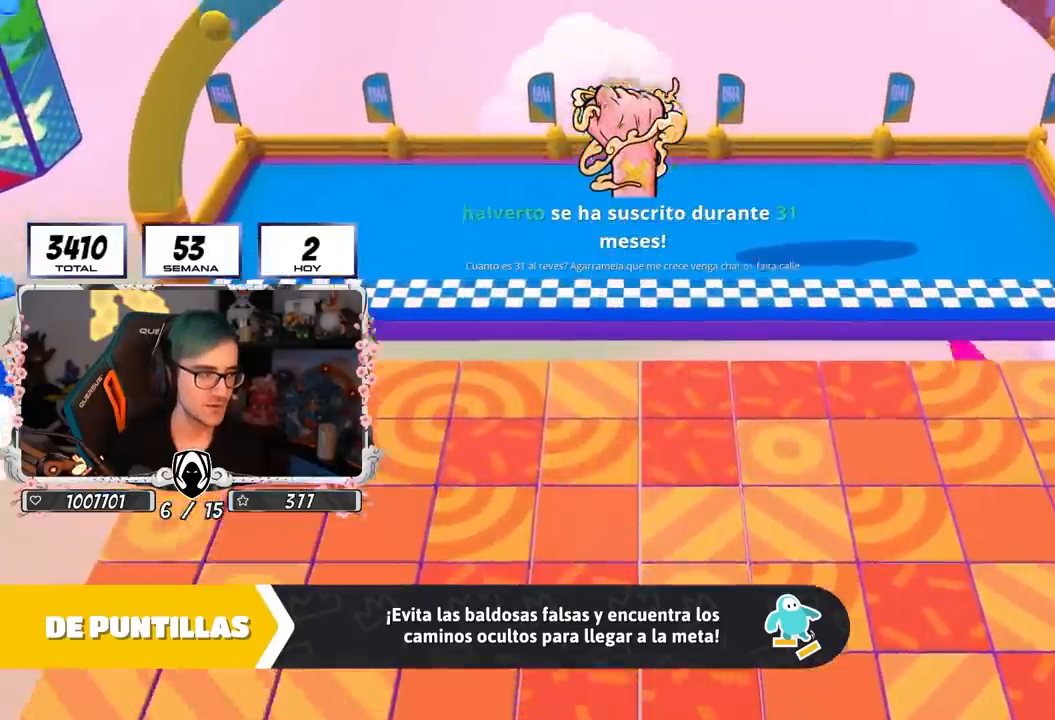
{"buttons": [], "left_stick": "center", "right_stick": "center", "events": []}
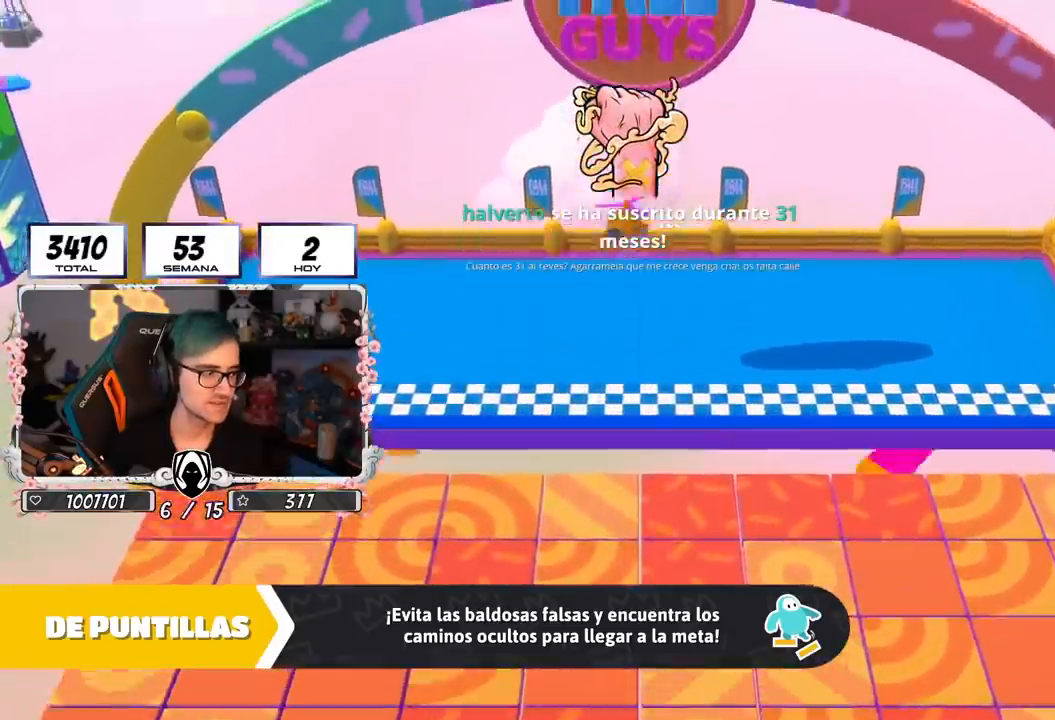
{"buttons": [], "left_stick": "center", "right_stick": "center", "events": []}
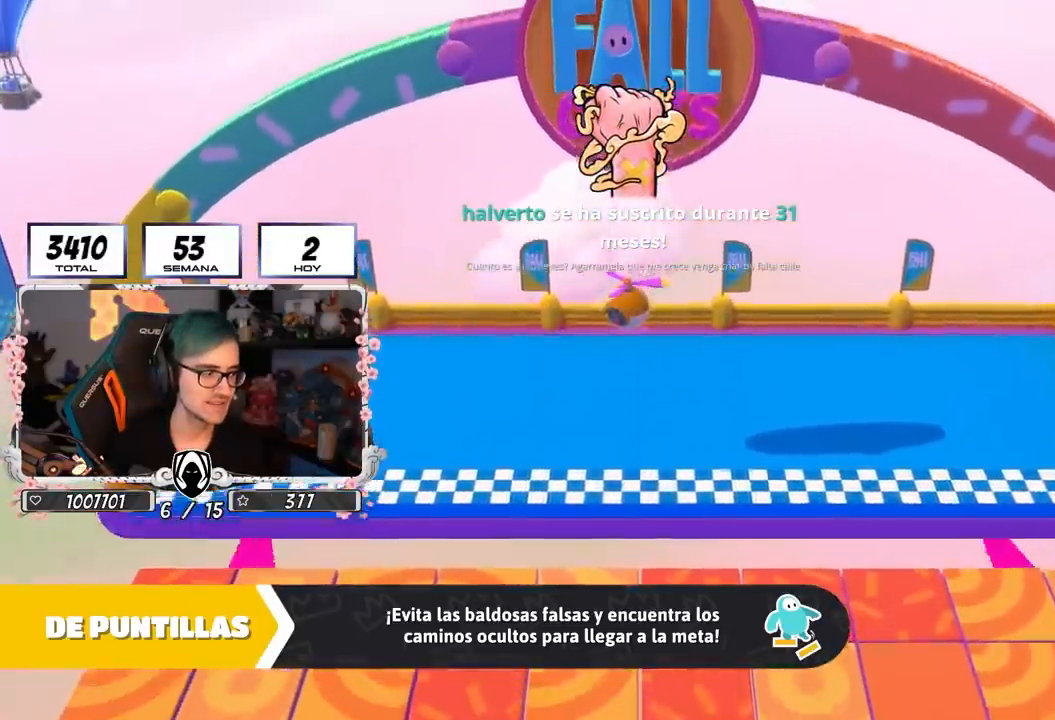
{"buttons": [], "left_stick": "center", "right_stick": "center", "events": []}
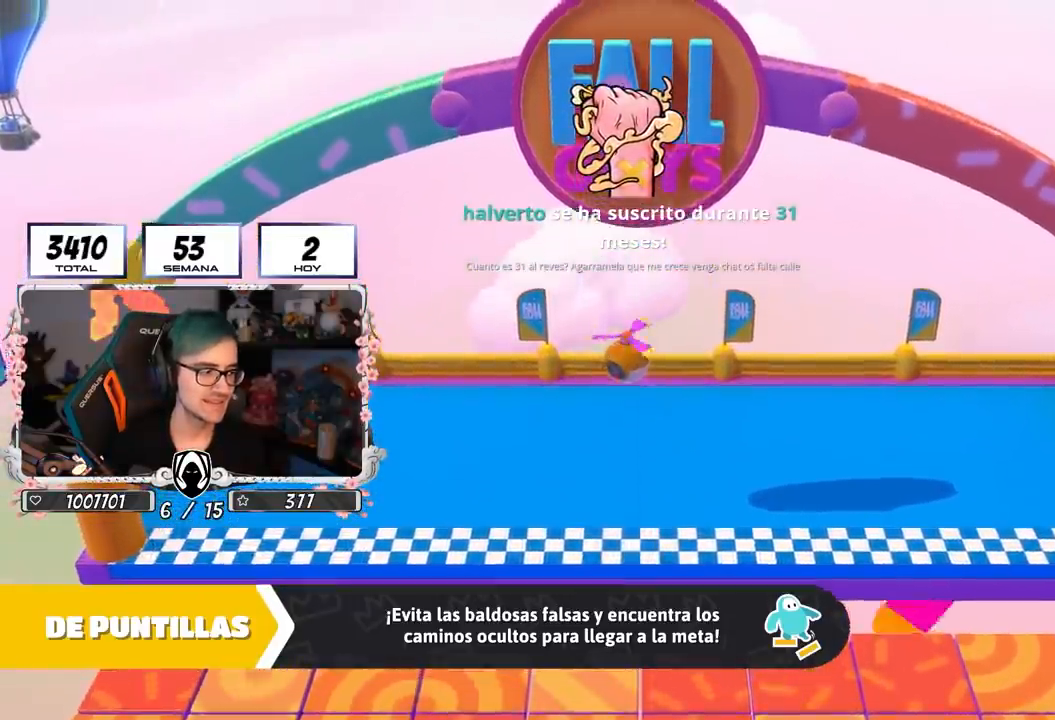
{"buttons": [], "left_stick": "center", "right_stick": "center", "events": []}
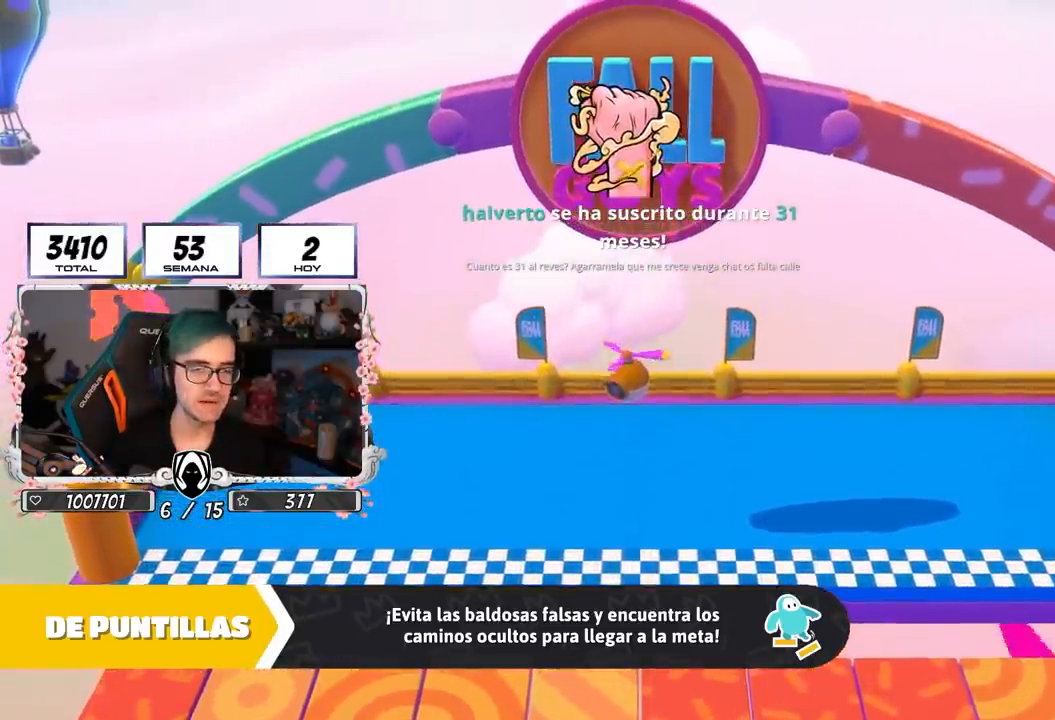
{"buttons": [], "left_stick": "center", "right_stick": "center", "events": []}
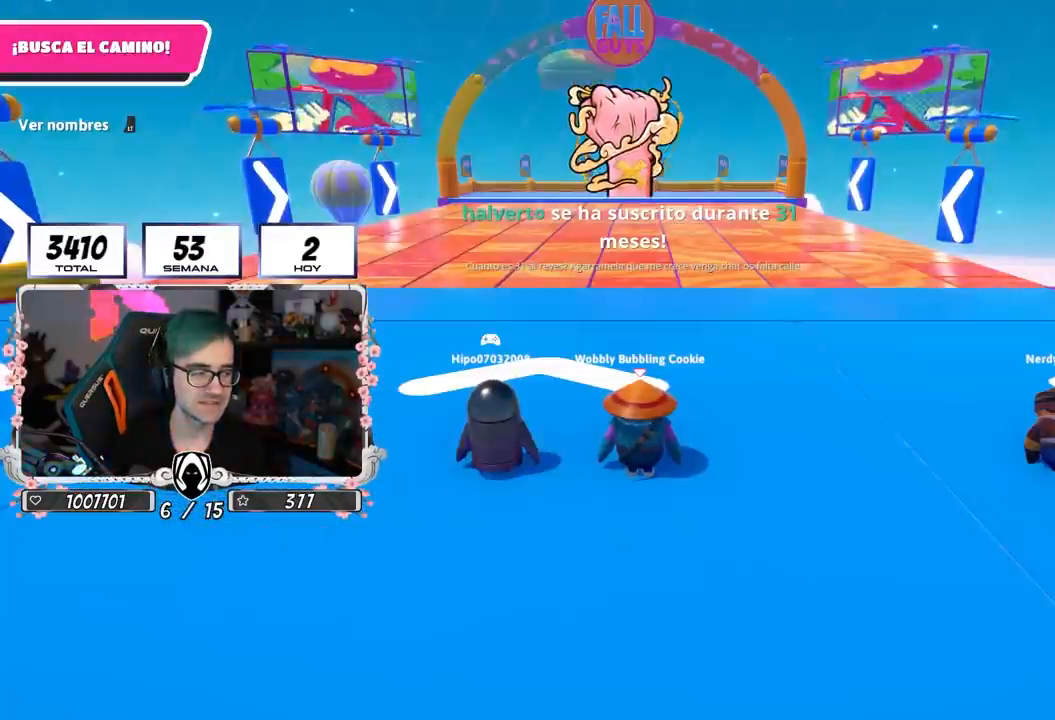
{"buttons": [], "left_stick": "center", "right_stick": "center", "events": [[167, "right_stick", "down-right"], [417, "right_stick", "center"]]}
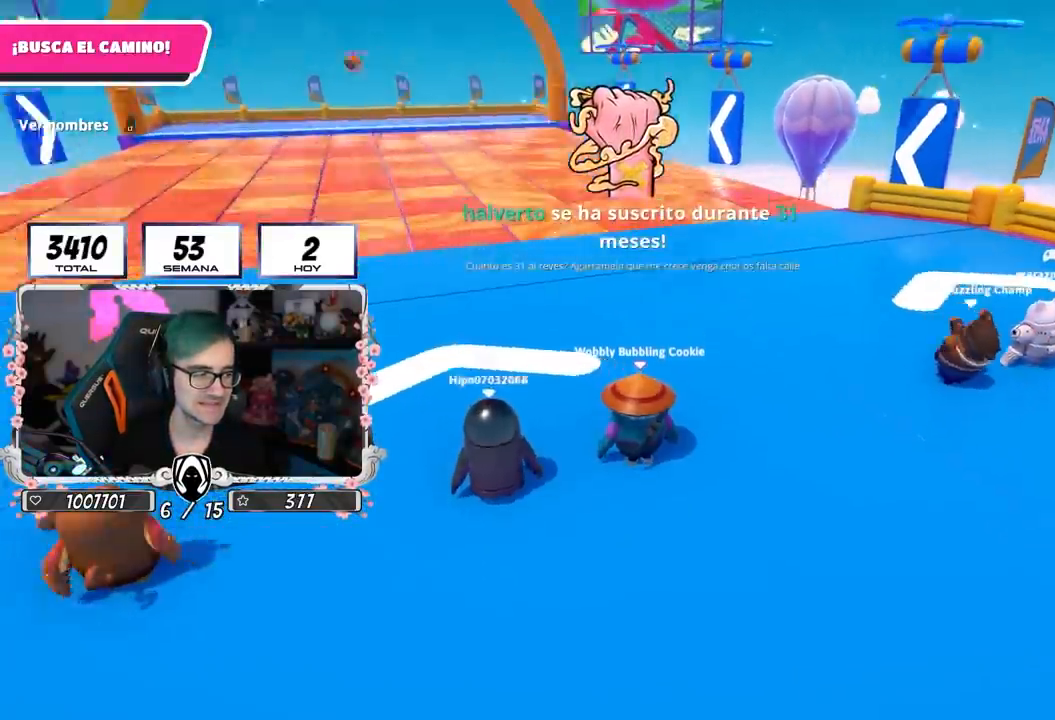
{"buttons": [], "left_stick": "center", "right_stick": "center", "events": [[83, "right_stick", "down-right"], [200, "right_stick", "right"], [317, "right_stick", "center"]]}
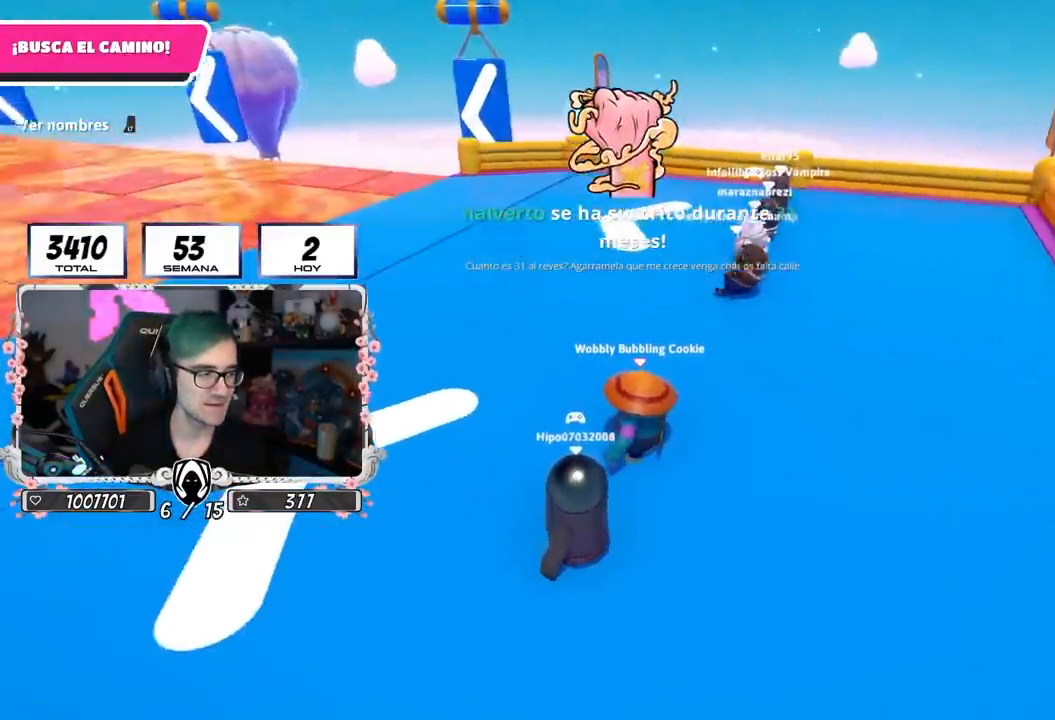
{"buttons": [], "left_stick": "center", "right_stick": "center", "events": [[183, "right_stick", "left"], [500, "right_stick", "center"]]}
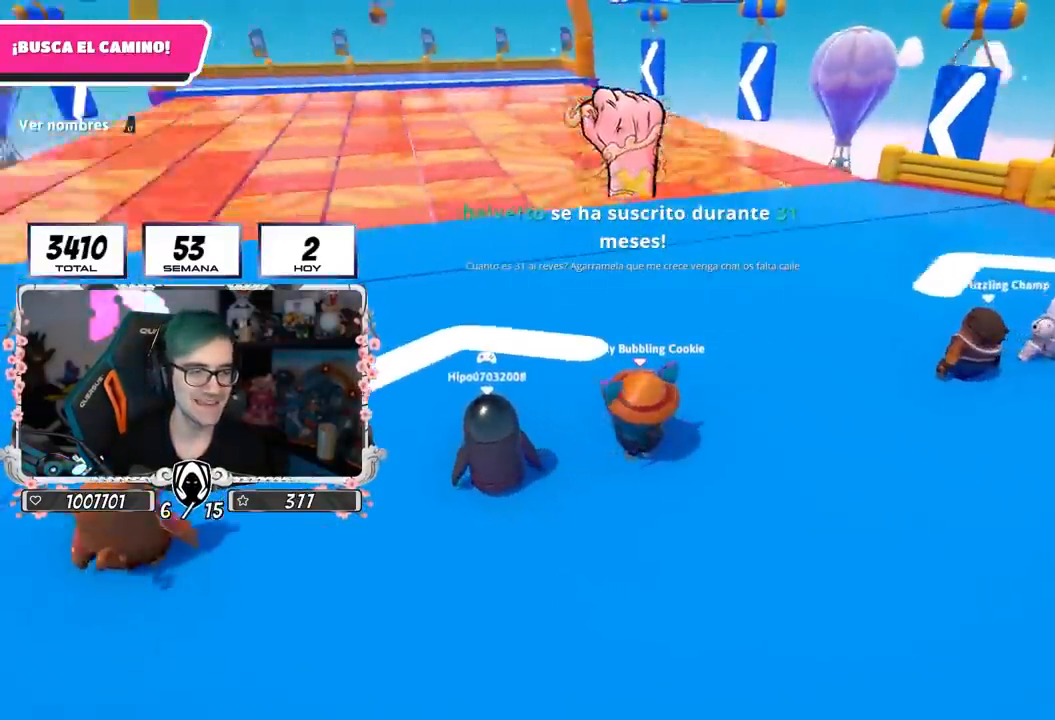
{"buttons": ["L2"], "left_stick": "up", "right_stick": "center", "events": [[367, "L2", "down"], [383, "left_stick", "up"]]}
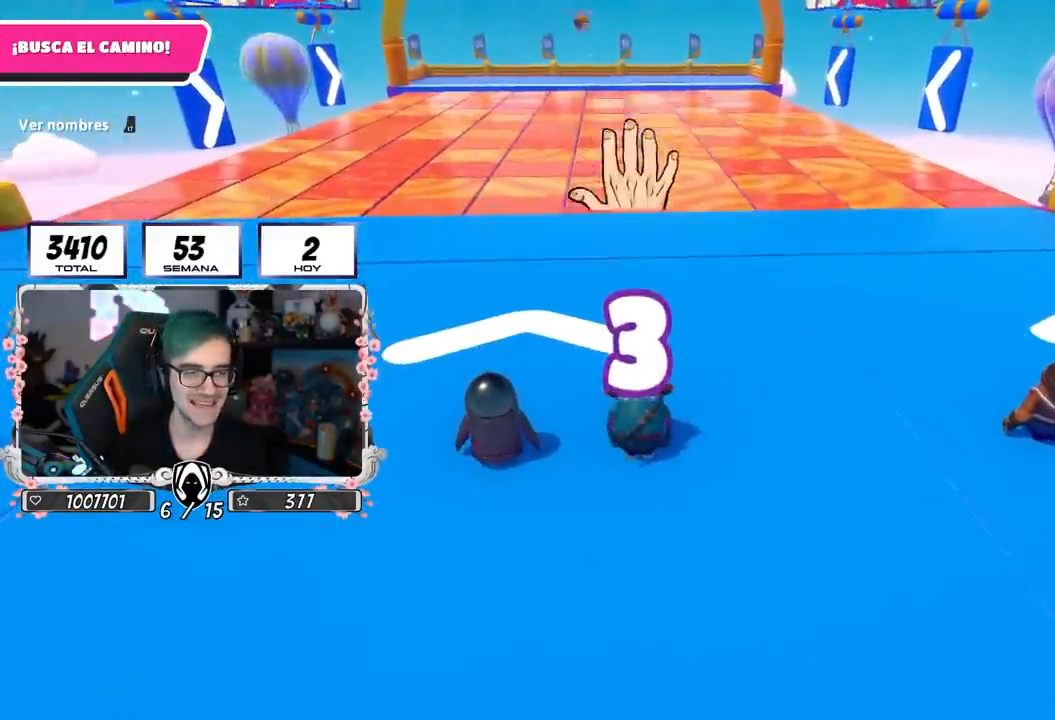
{"buttons": [], "left_stick": "up", "right_stick": "center", "events": [[33, "L2", "up"]]}
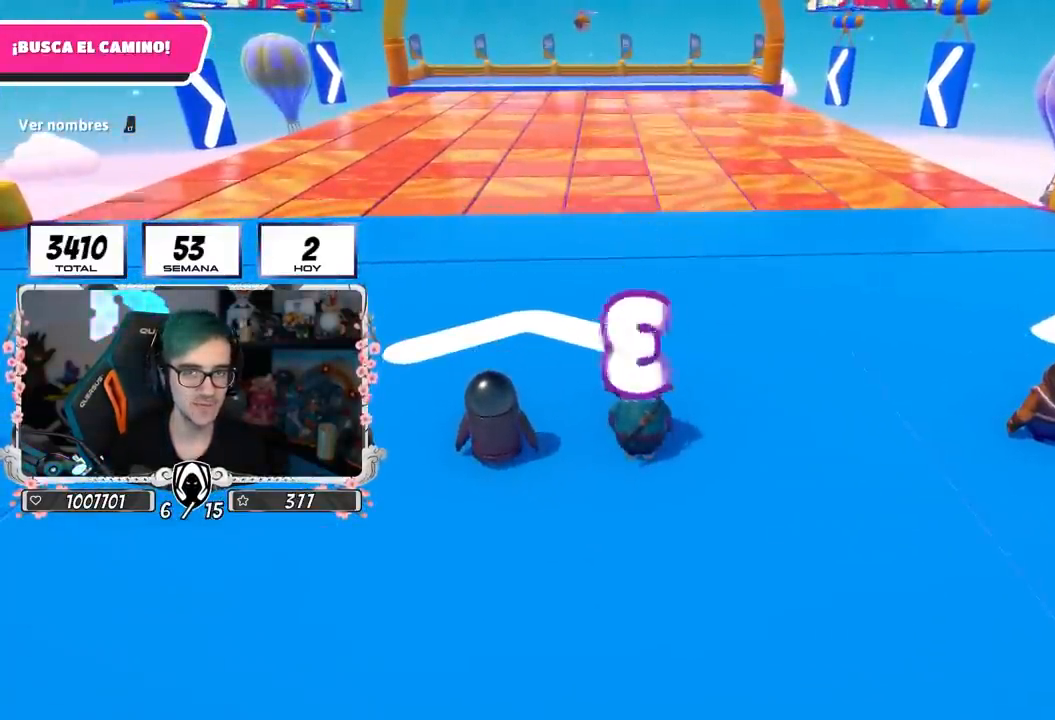
{"buttons": [], "left_stick": "center", "right_stick": "center", "events": [[317, "left_stick", "center"], [333, "right_stick", "right"], [450, "right_stick", "center"]]}
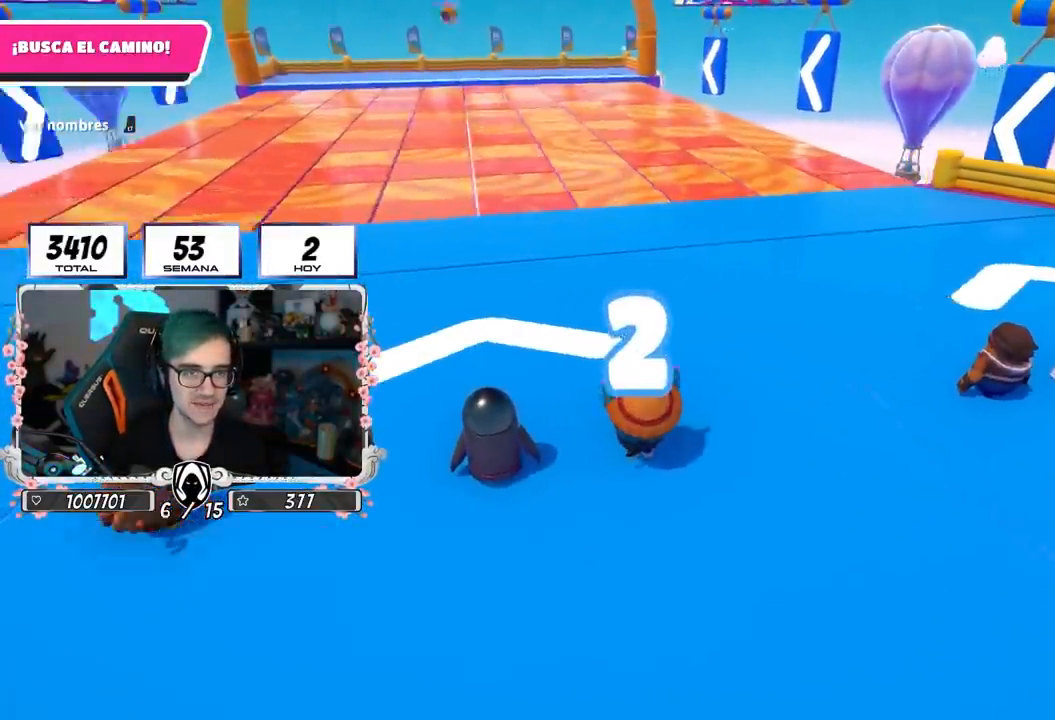
{"buttons": [], "left_stick": "up", "right_stick": "center", "events": [[67, "left_stick", "up"], [300, "right_stick", "left"], [400, "right_stick", "center"]]}
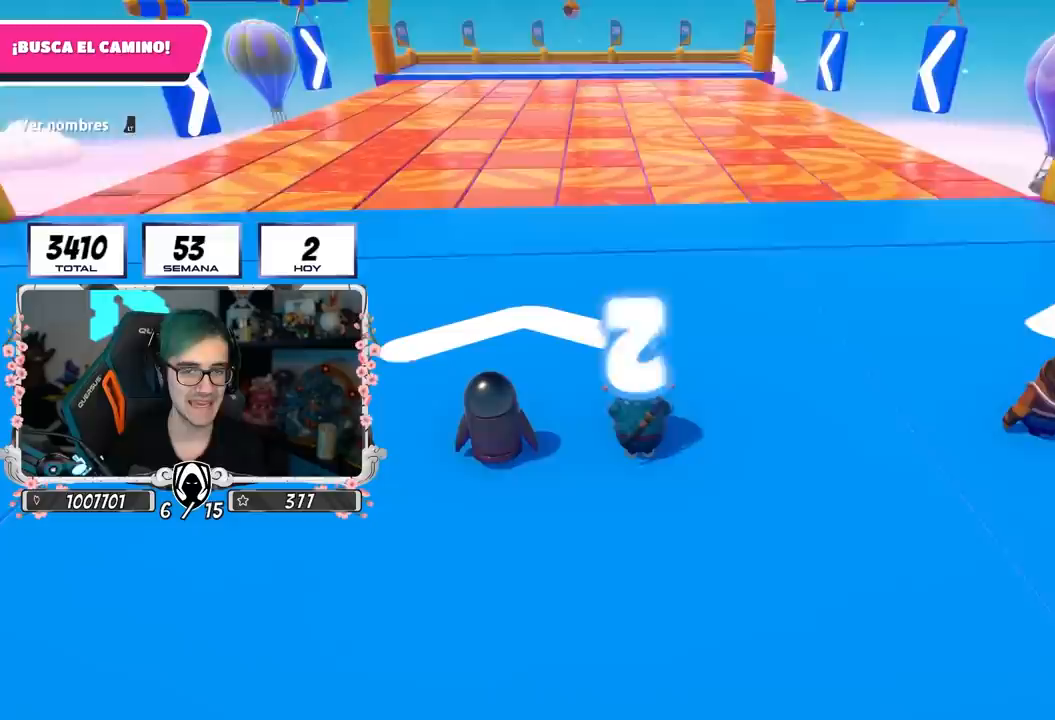
{"buttons": [], "left_stick": "up", "right_stick": "center", "events": [[33, "left_stick", "center"], [183, "left_stick", "up"]]}